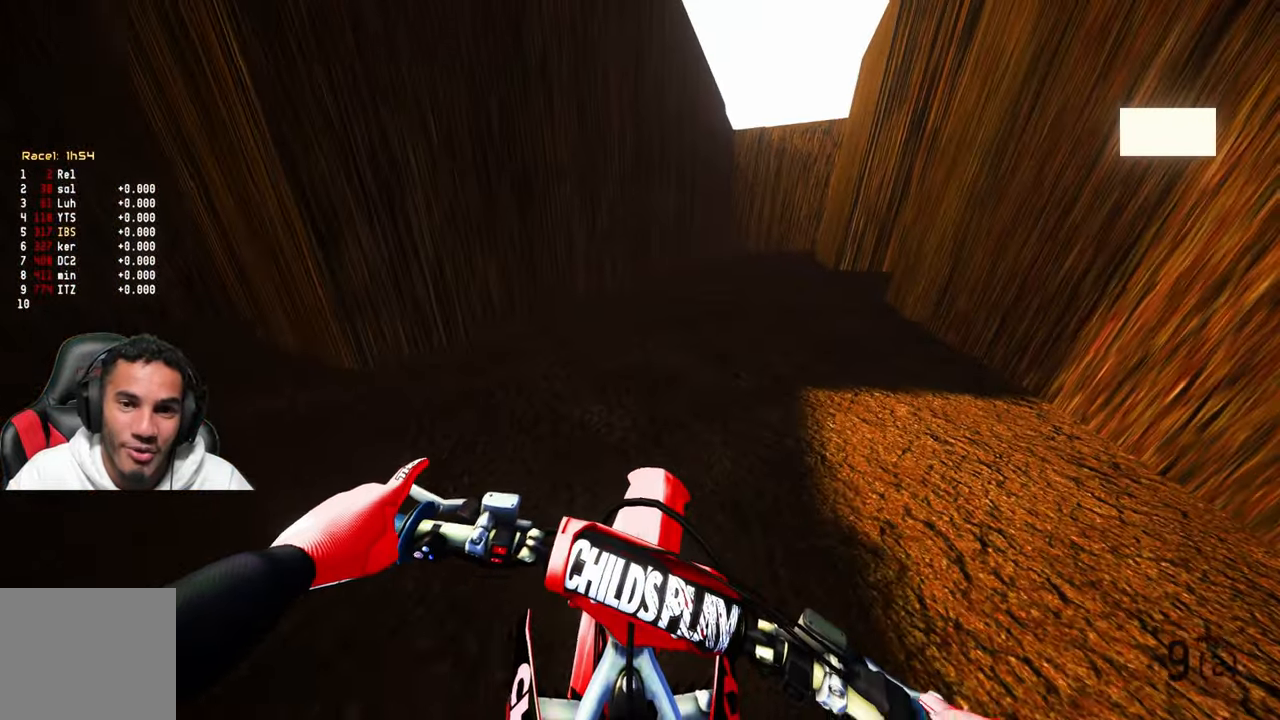
Gameplay with a controller (PlayStation layout); each line is a JSON object with the inputs held at the frame after it. "events" lists button and stick changes between this image and that frame as [ms after this image, input, new state], when the widget could be followed in between.
{"buttons": ["R2"], "left_stick": "center", "right_stick": "center", "events": [[33, "L2", "down"], [233, "L2", "up"]]}
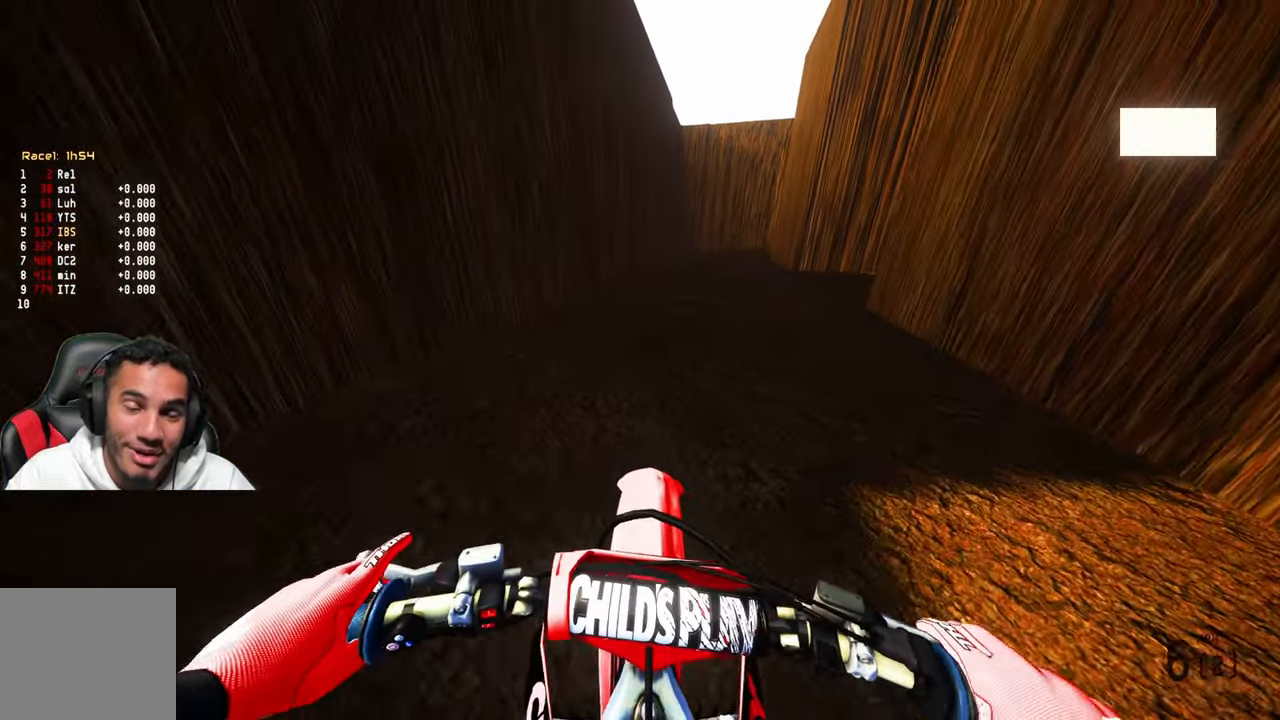
{"buttons": [], "left_stick": "center", "right_stick": "center", "events": [[83, "right_stick", "left"], [200, "right_stick", "center"], [267, "R2", "up"], [317, "DPAD_RIGHT", "down"], [433, "DPAD_RIGHT", "up"]]}
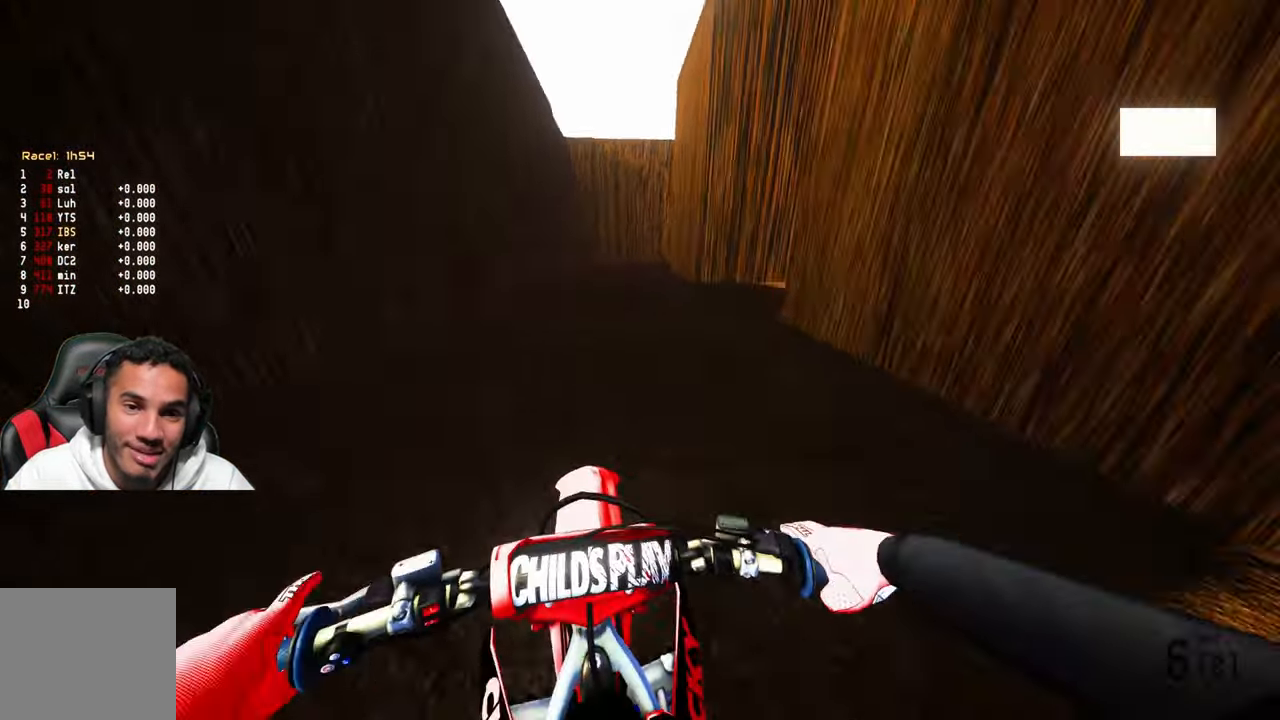
{"buttons": ["R2"], "left_stick": "center", "right_stick": "center", "events": [[267, "R2", "down"]]}
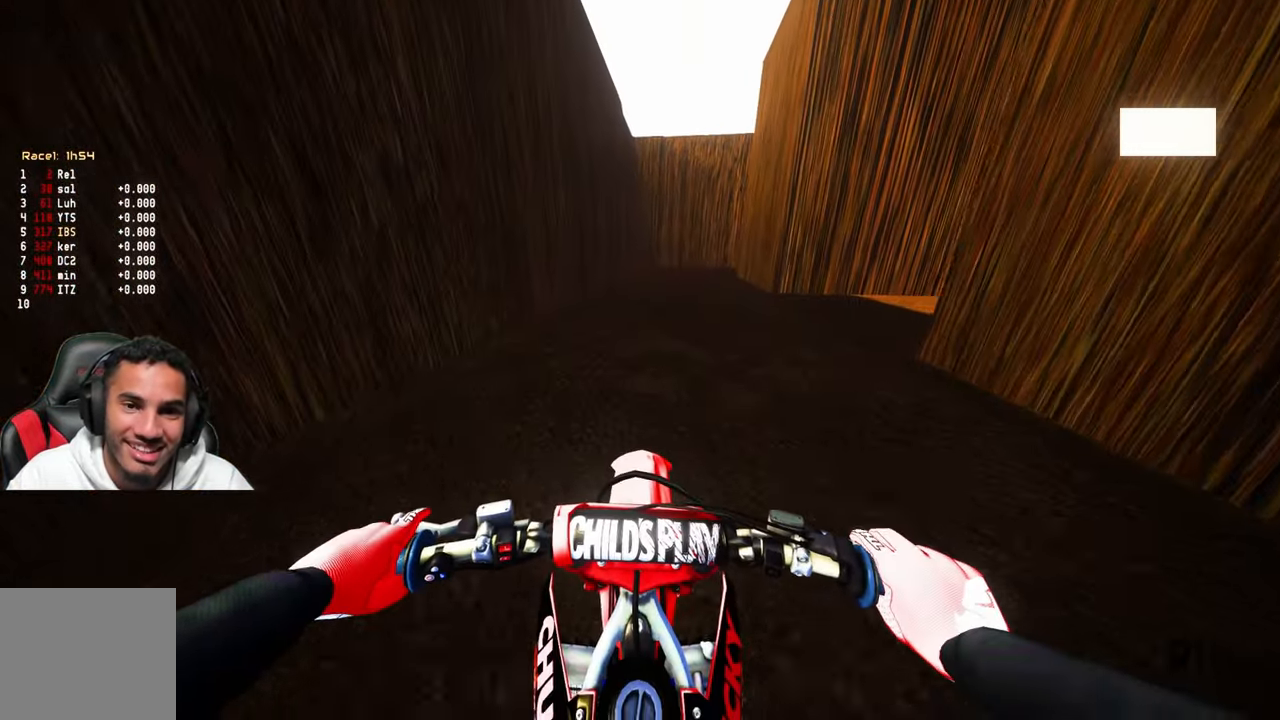
{"buttons": ["R2"], "left_stick": "up-right", "right_stick": "center", "events": [[83, "left_stick", "up-right"], [233, "R2", "up"], [367, "R2", "down"]]}
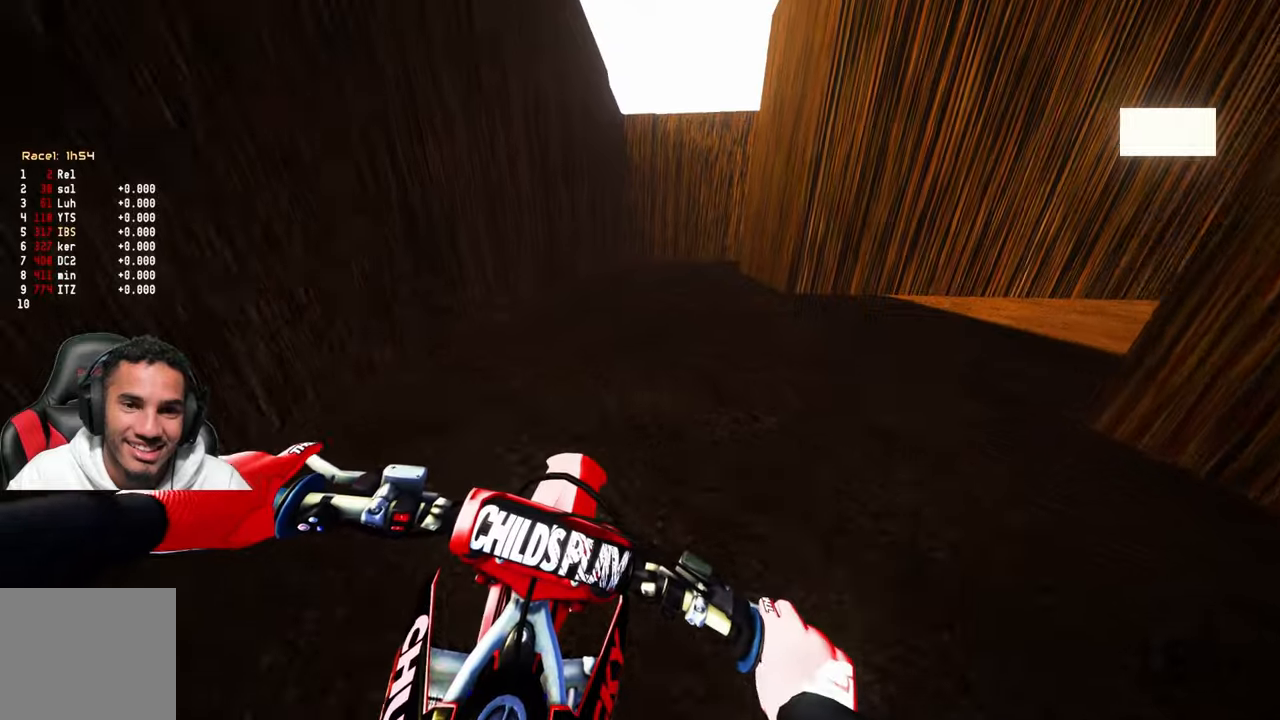
{"buttons": [], "left_stick": "up-right", "right_stick": "center", "events": [[267, "R2", "up"]]}
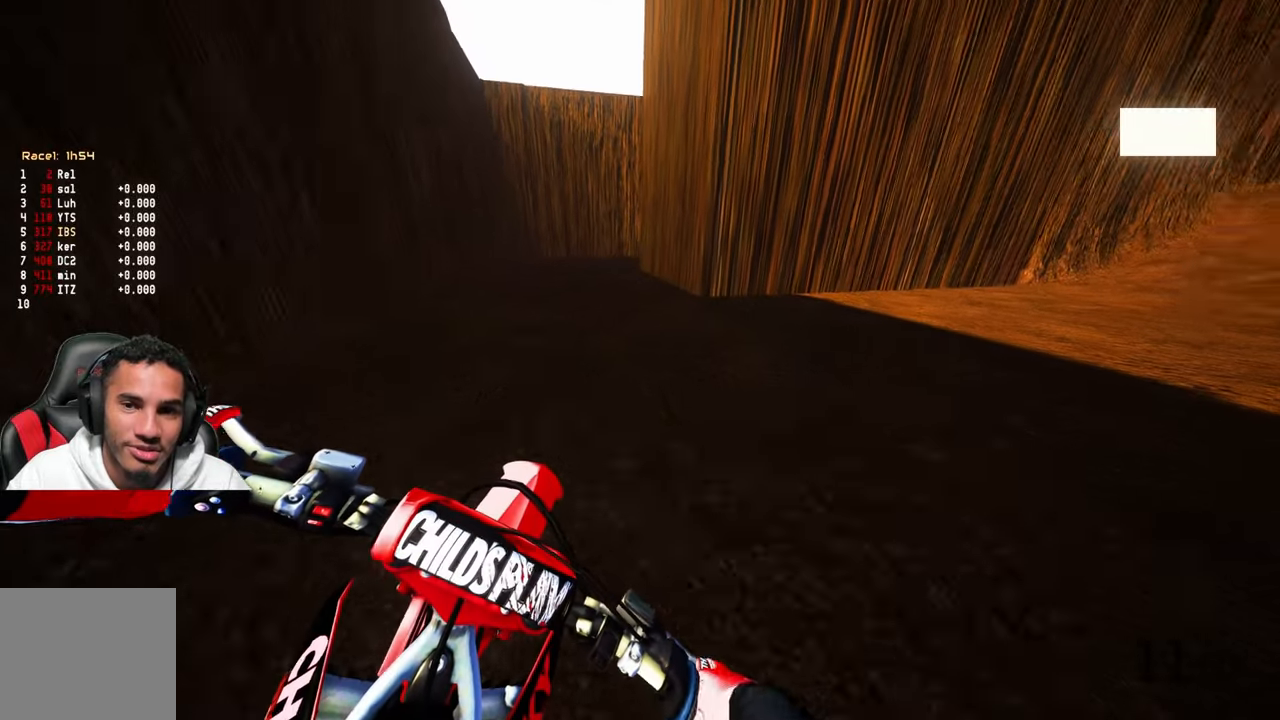
{"buttons": ["R2"], "left_stick": "up-right", "right_stick": "center", "events": [[17, "R2", "down"]]}
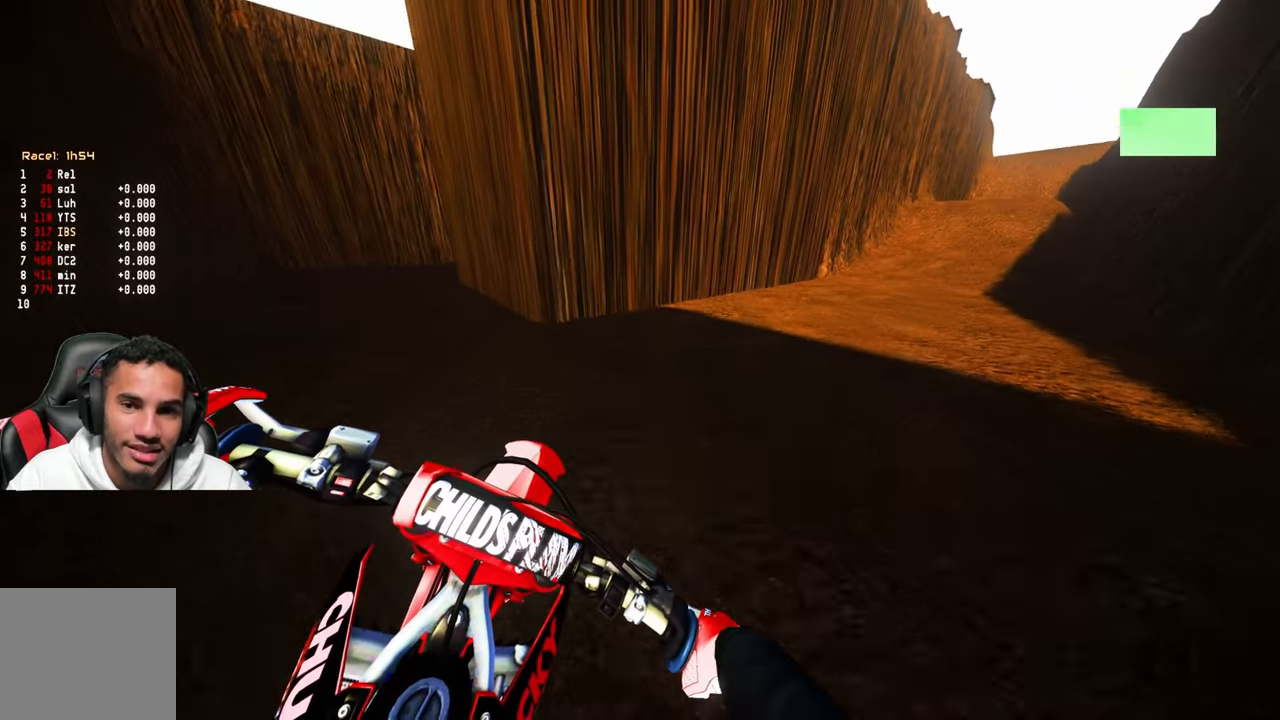
{"buttons": ["R2"], "left_stick": "up", "right_stick": "center", "events": [[367, "left_stick", "up"]]}
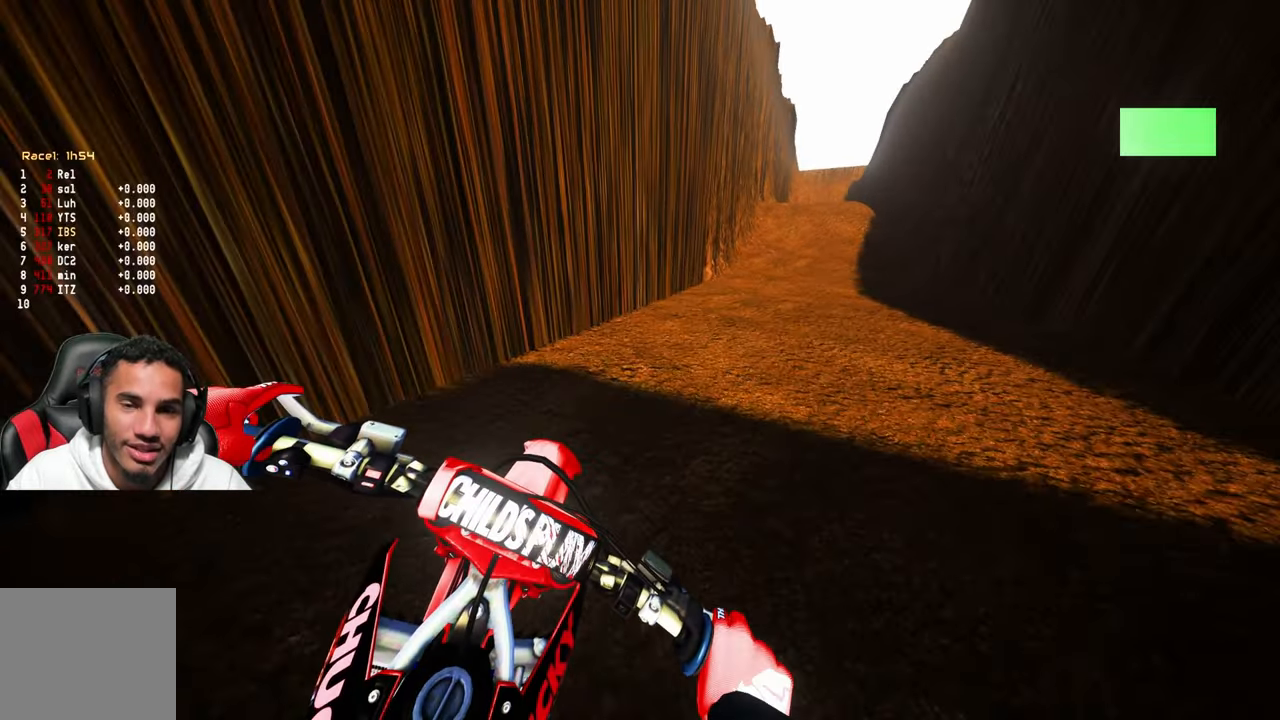
{"buttons": [], "left_stick": "up", "right_stick": "center", "events": [[250, "R2", "up"]]}
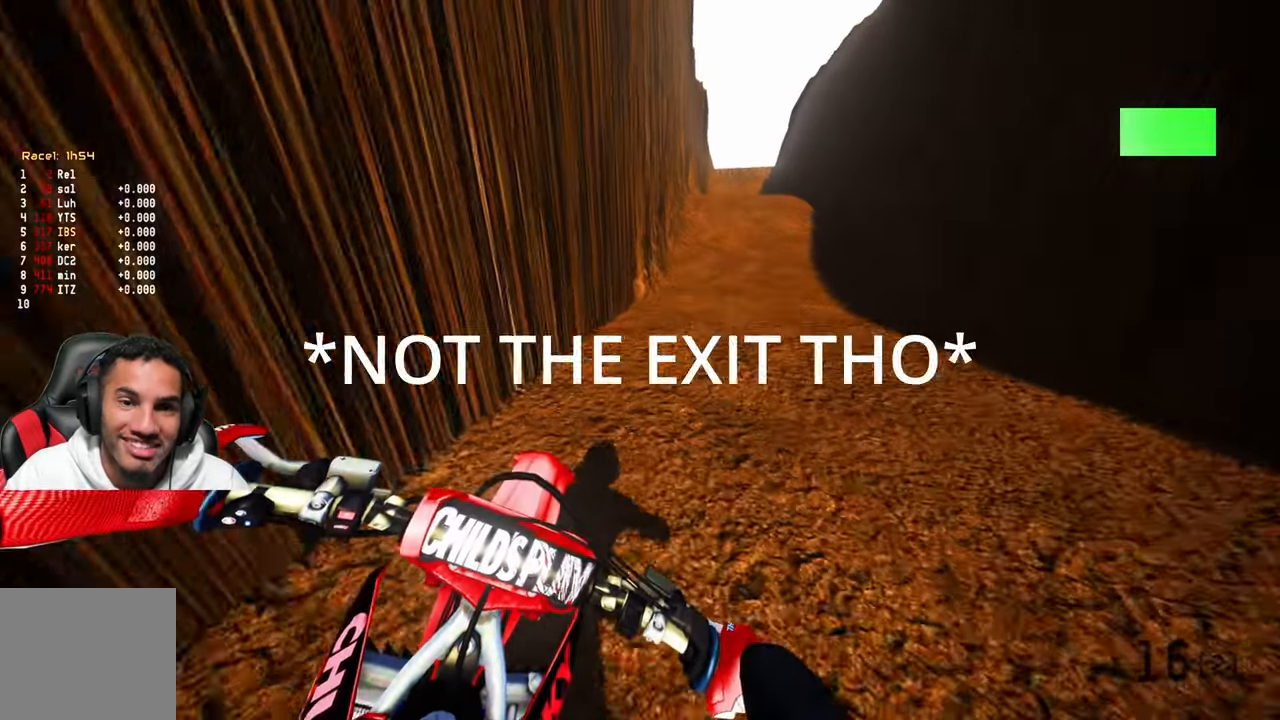
{"buttons": ["R2"], "left_stick": "up", "right_stick": "center", "events": [[84, "R2", "down"], [234, "R3", "down"], [367, "R3", "up"]]}
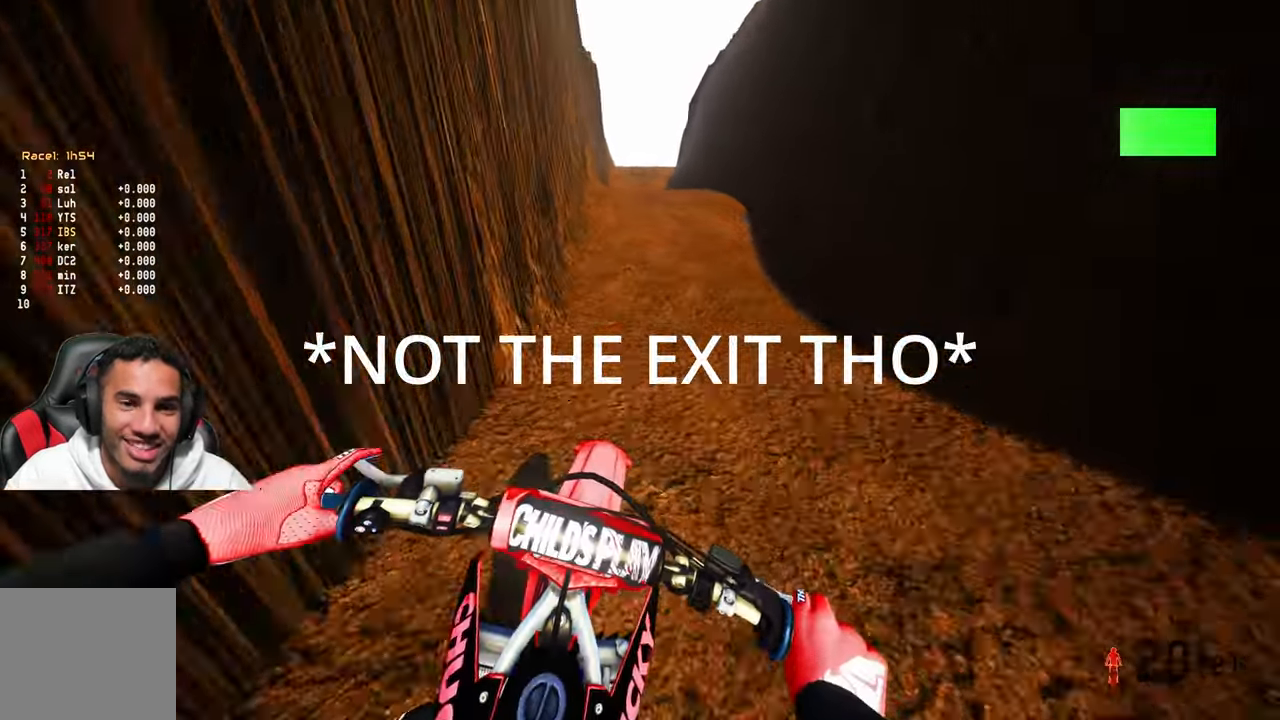
{"buttons": [], "left_stick": "up", "right_stick": "center", "events": [[434, "R2", "up"]]}
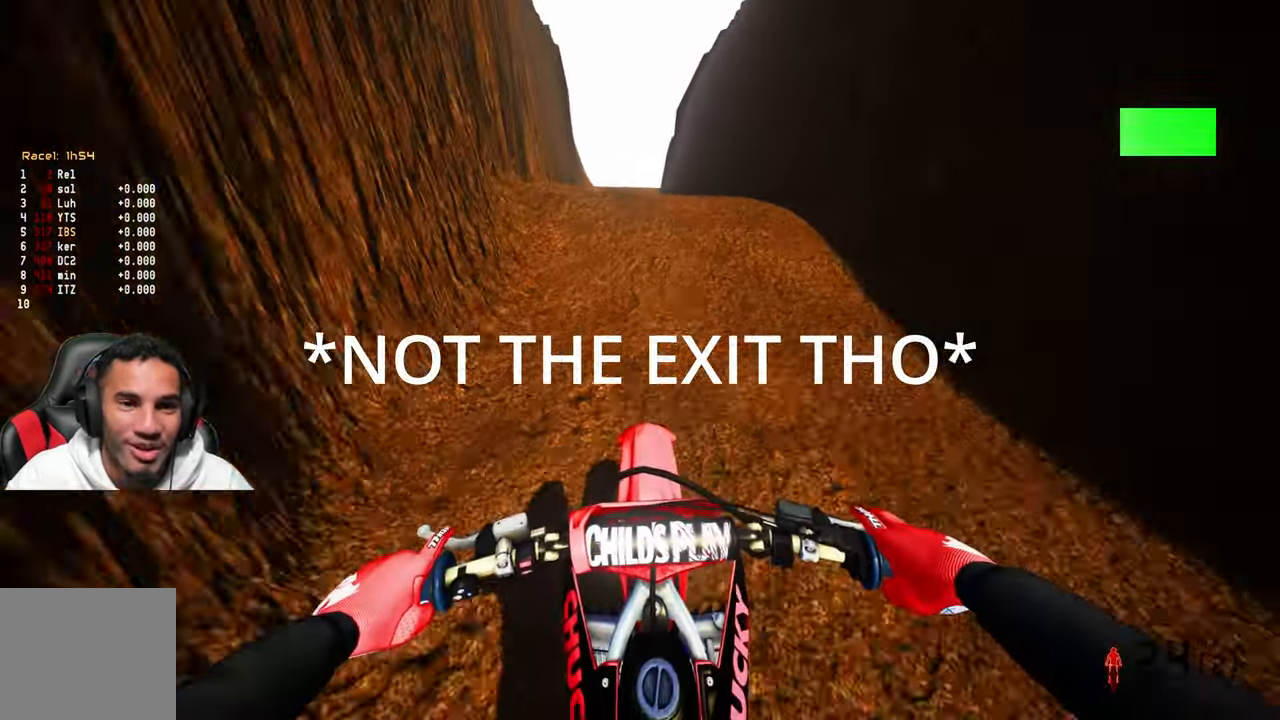
{"buttons": ["L2"], "left_stick": "up", "right_stick": "center", "events": [[284, "L2", "down"]]}
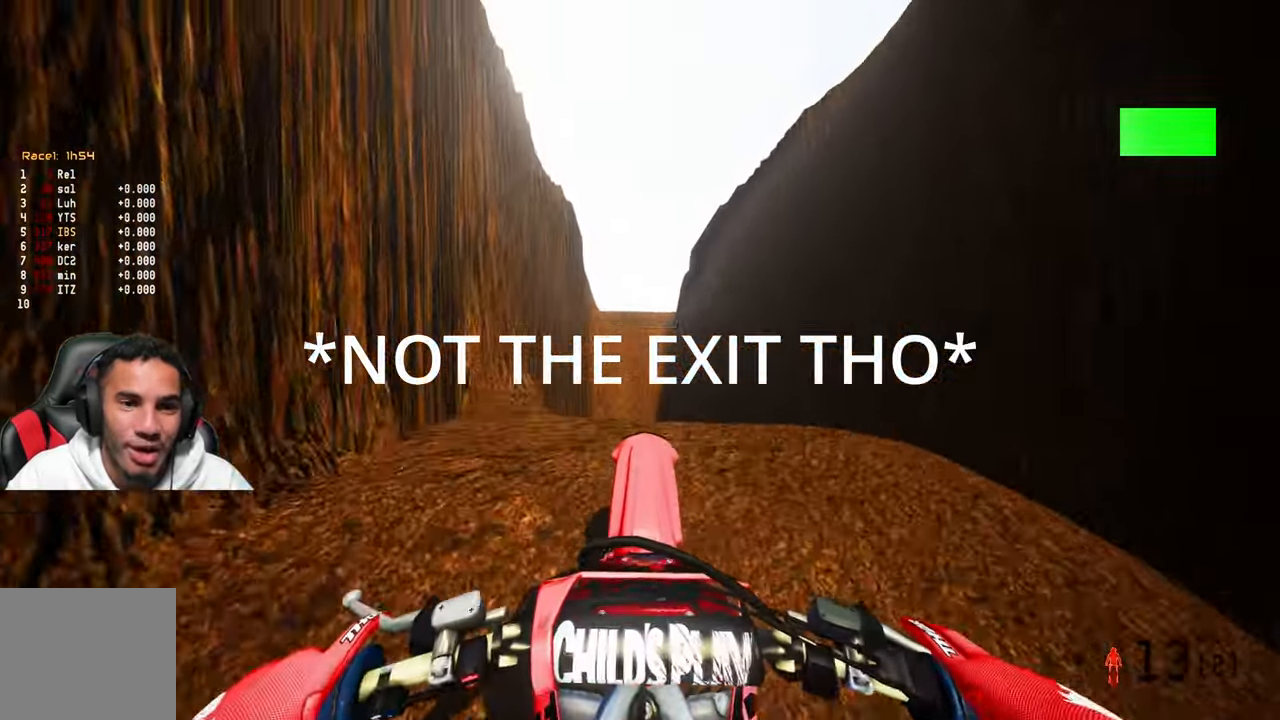
{"buttons": ["L2"], "left_stick": "up", "right_stick": "center", "events": []}
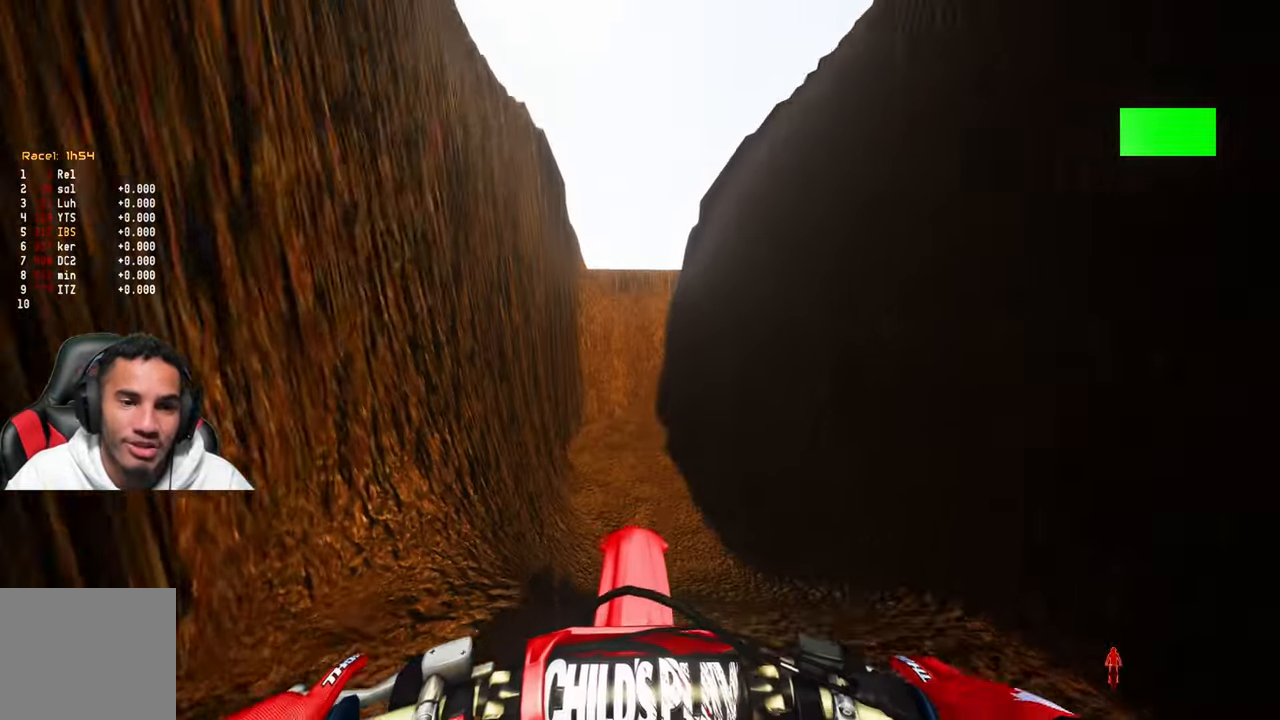
{"buttons": ["R2"], "left_stick": "up", "right_stick": "center", "events": [[34, "right_stick", "down-left"], [334, "R2", "down"], [367, "right_stick", "center"], [467, "L2", "up"]]}
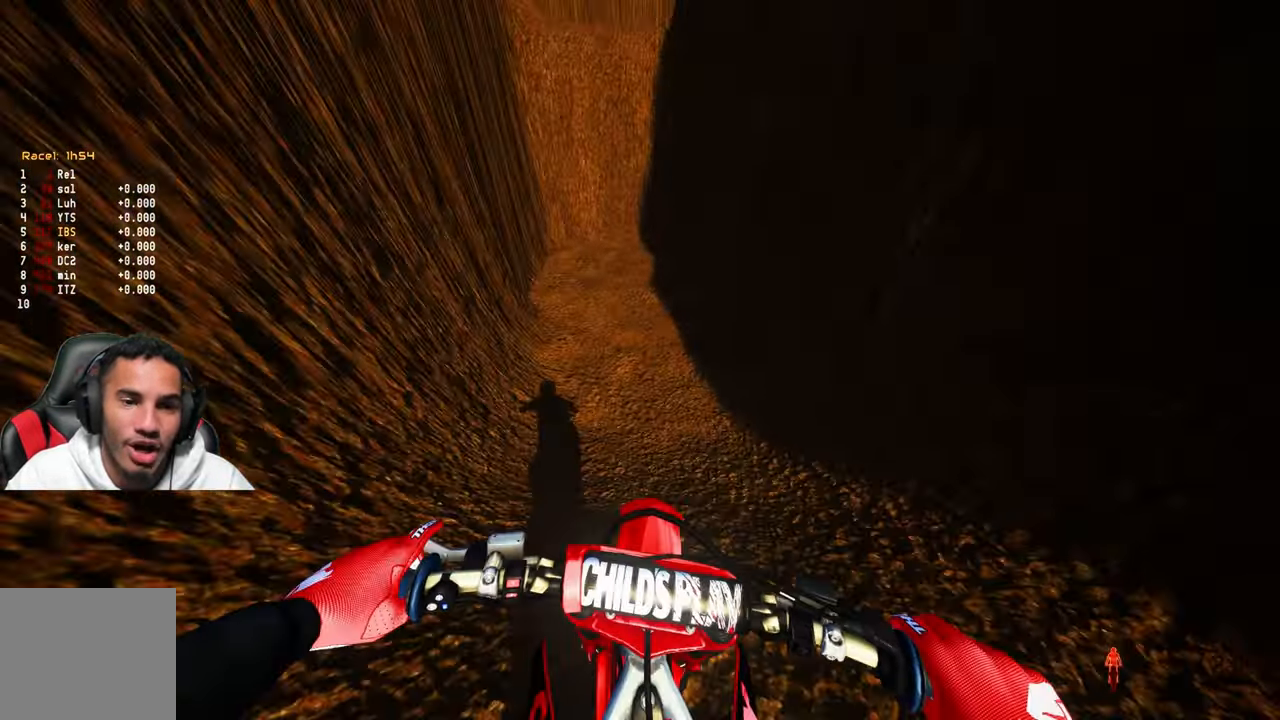
{"buttons": ["R2"], "left_stick": "up", "right_stick": "center", "events": []}
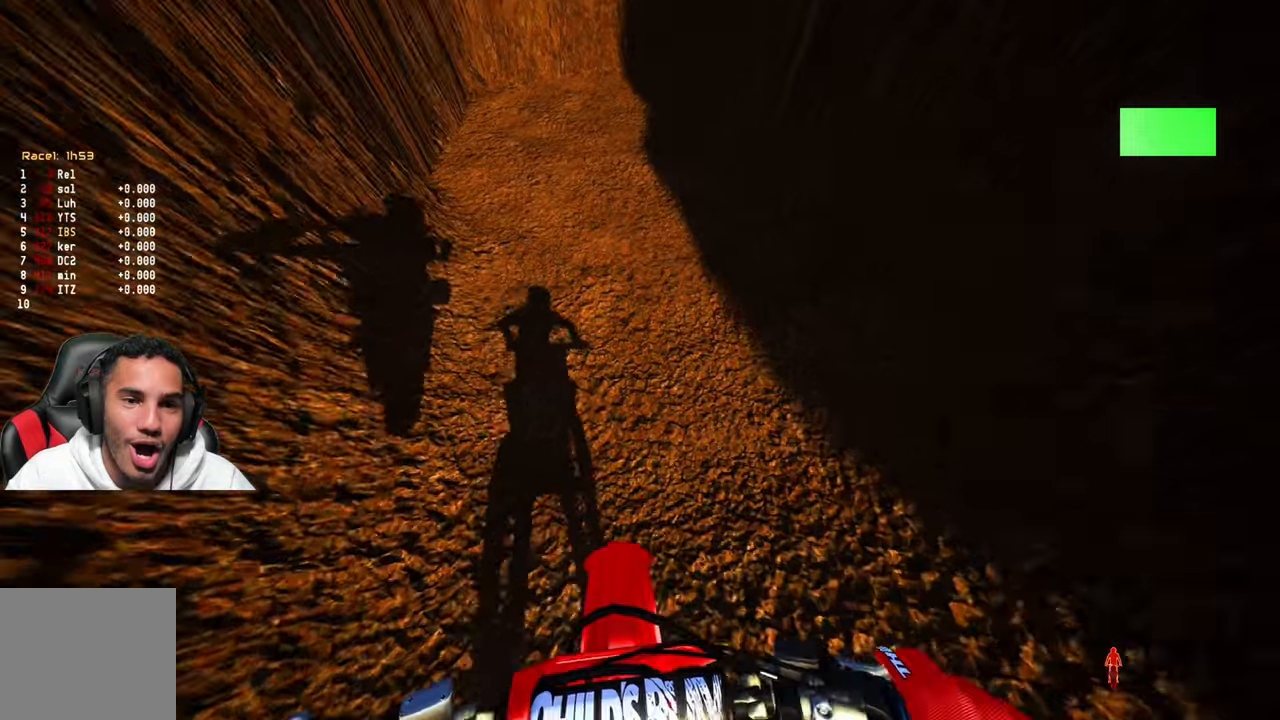
{"buttons": ["L2"], "left_stick": "up", "right_stick": "center", "events": [[66, "L2", "down"], [66, "R2", "up"]]}
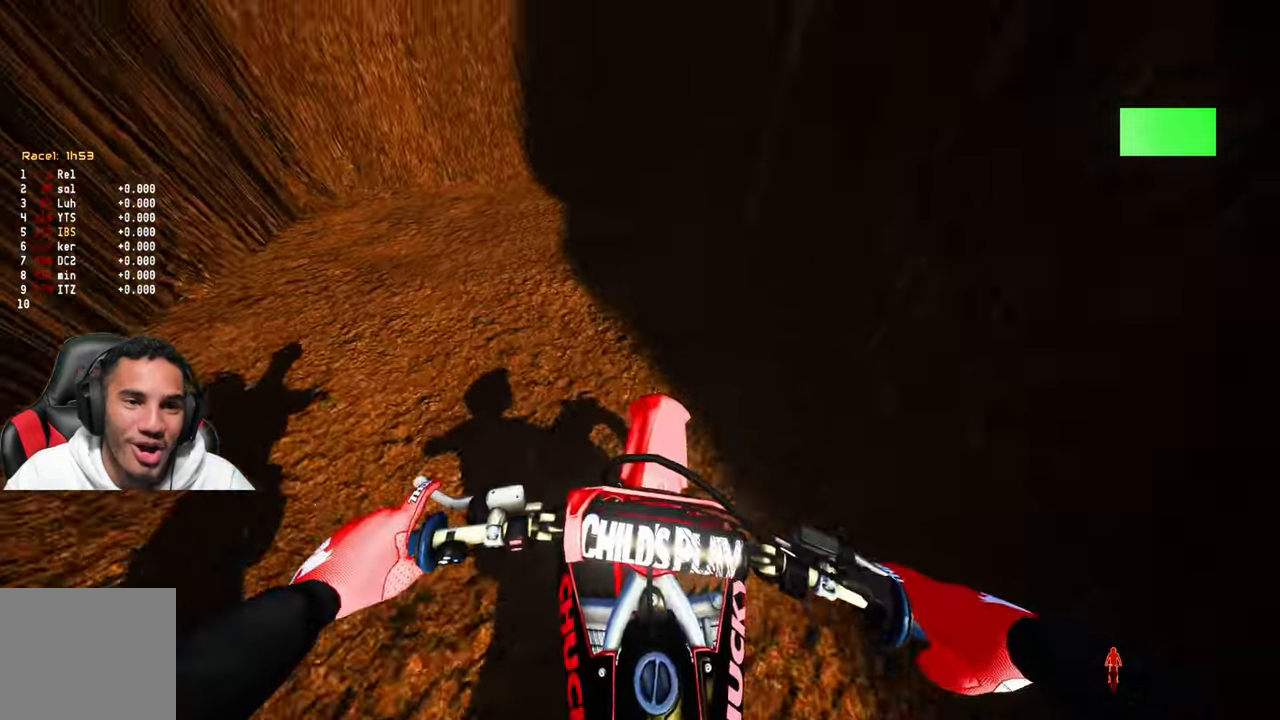
{"buttons": [], "left_stick": "up", "right_stick": "center", "events": [[33, "L2", "up"], [283, "R2", "down"], [483, "R2", "up"]]}
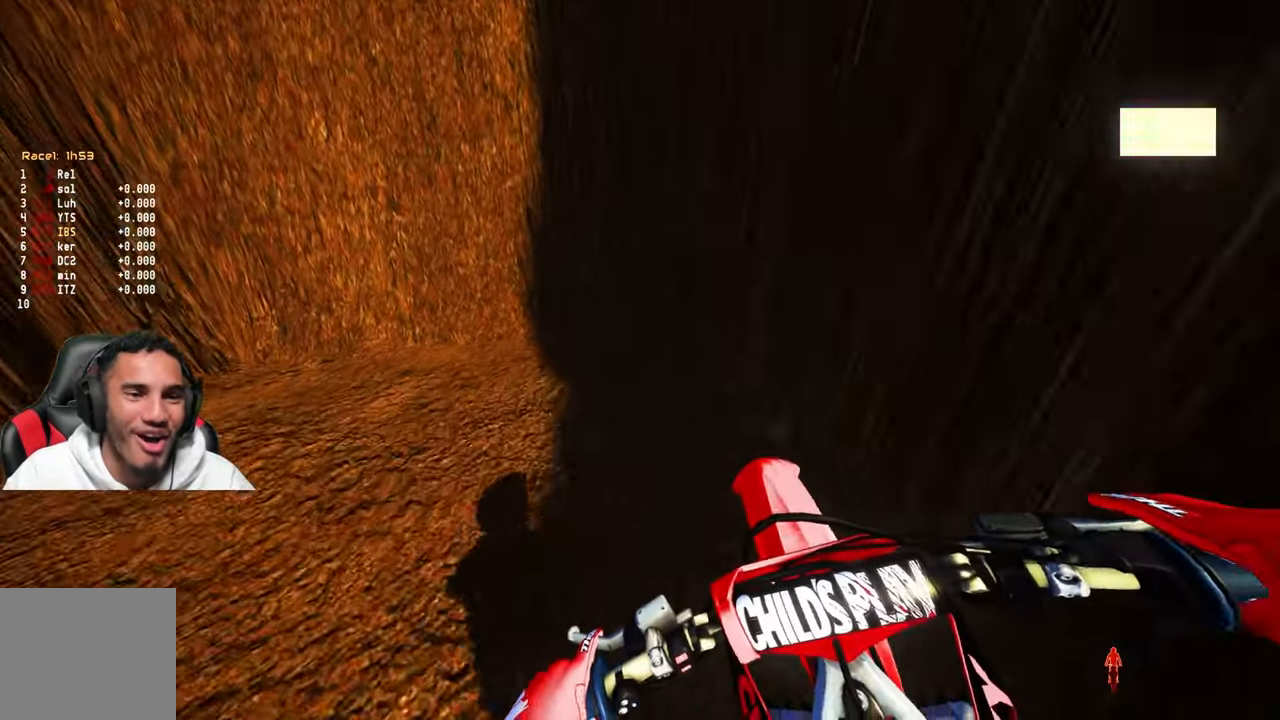
{"buttons": [], "left_stick": "up-left", "right_stick": "center", "events": [[16, "left_stick", "up-left"], [266, "R3", "down"], [383, "R3", "up"]]}
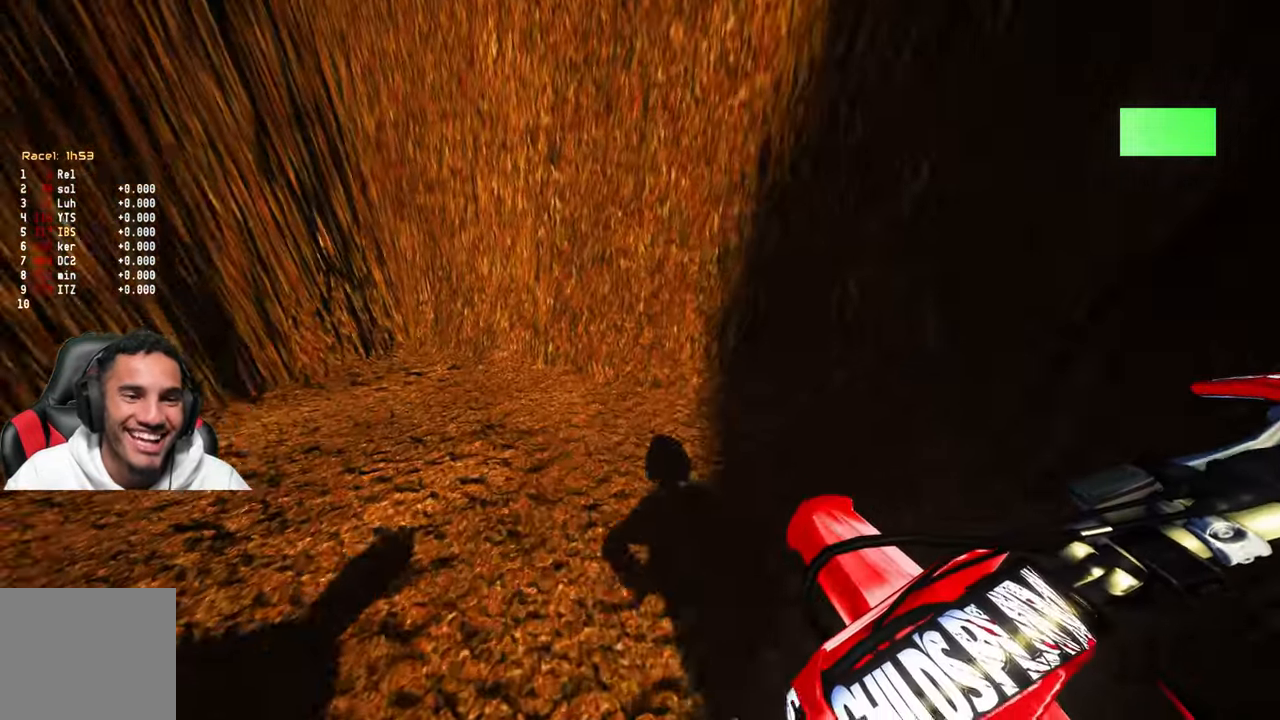
{"buttons": [], "left_stick": "up-left", "right_stick": "center", "events": []}
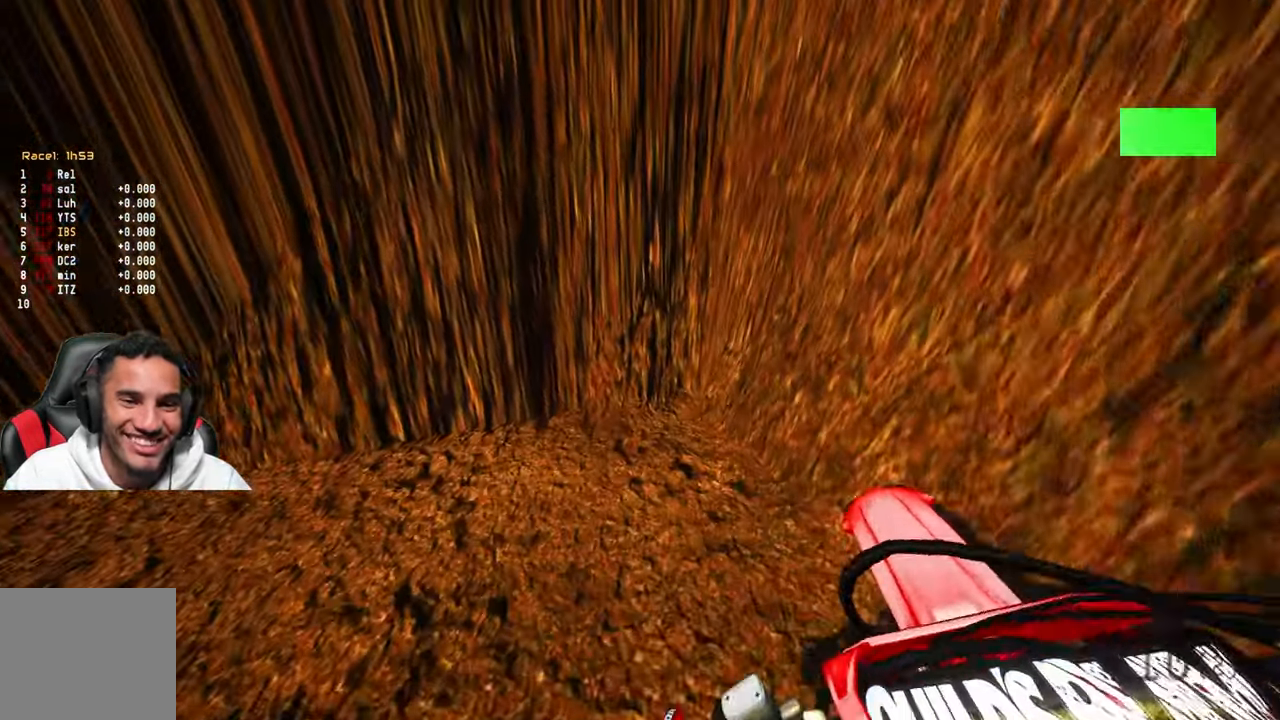
{"buttons": [], "left_stick": "up-left", "right_stick": "center", "events": []}
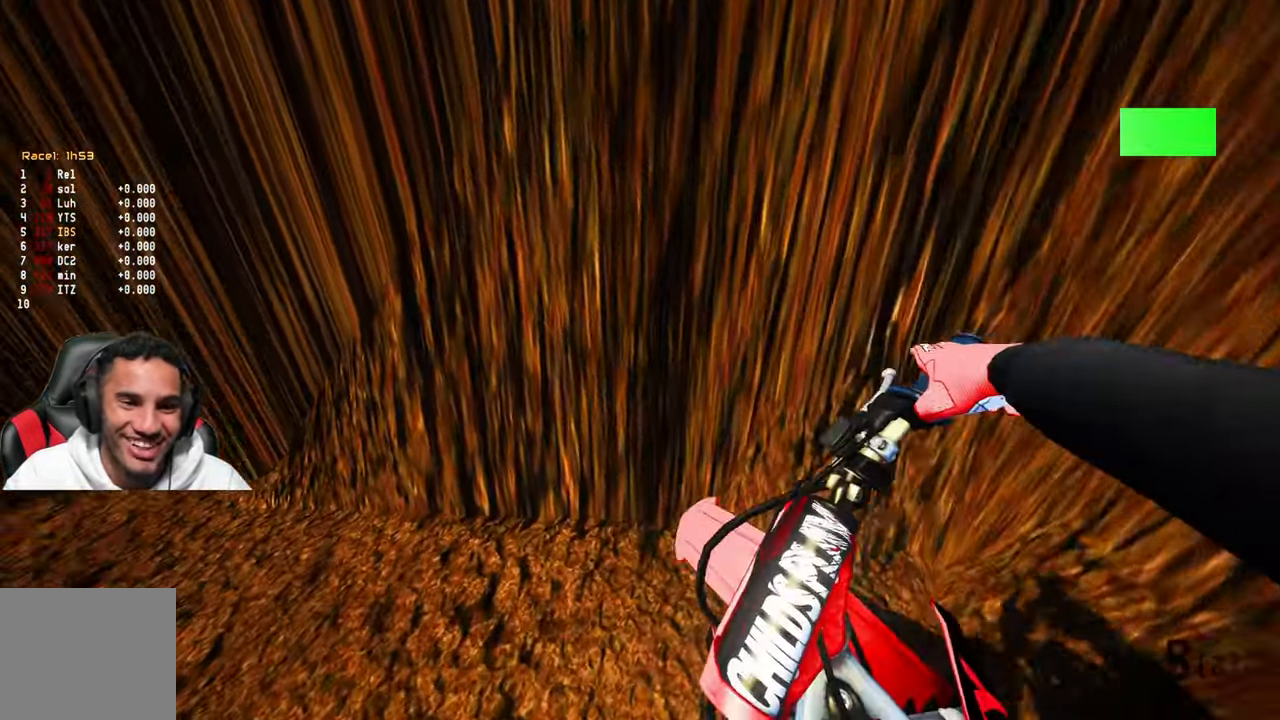
{"buttons": ["DPAD_DOWN"], "left_stick": "center", "right_stick": "center", "events": [[300, "left_stick", "center"], [433, "DPAD_DOWN", "down"]]}
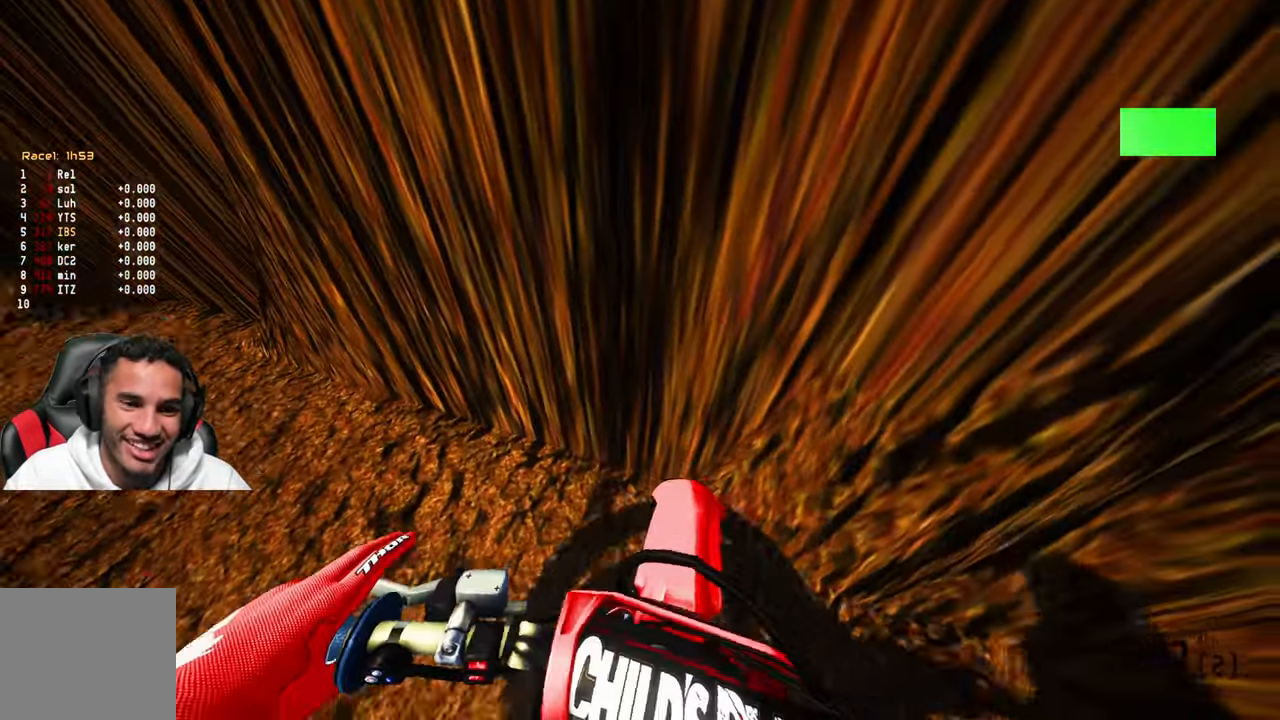
{"buttons": ["DPAD_DOWN"], "left_stick": "center", "right_stick": "center", "events": [[116, "left_stick", "right"], [400, "DPAD_DOWN", "up"], [400, "left_stick", "center"], [500, "DPAD_DOWN", "down"]]}
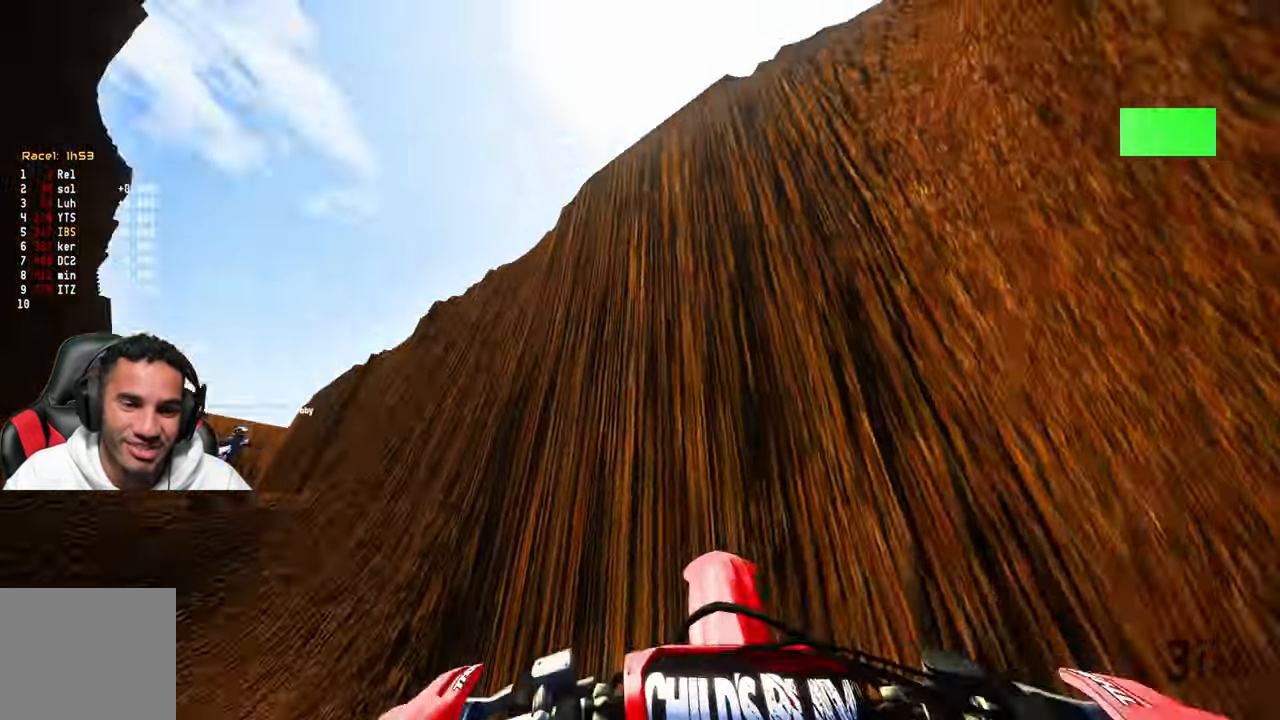
{"buttons": ["DPAD_UP"], "left_stick": "center", "right_stick": "center", "events": [[133, "DPAD_DOWN", "up"], [383, "DPAD_UP", "down"]]}
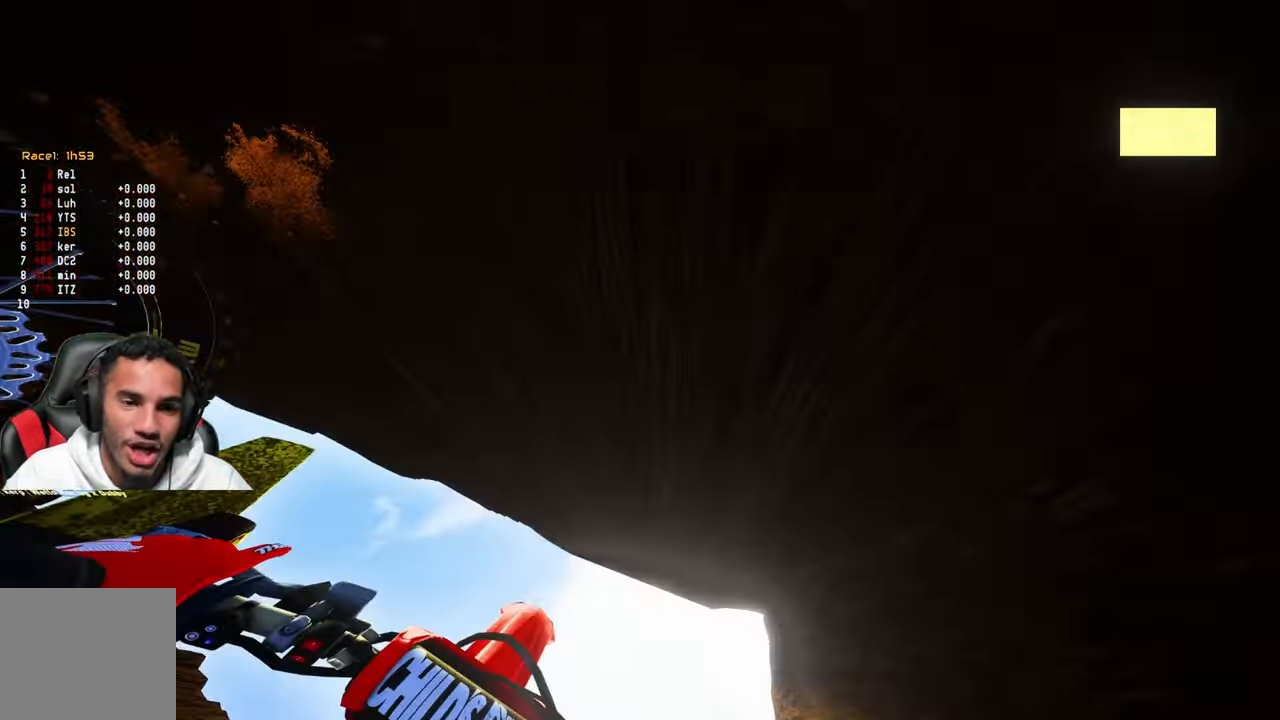
{"buttons": [], "left_stick": "center", "right_stick": "center", "events": [[150, "DPAD_UP", "up"]]}